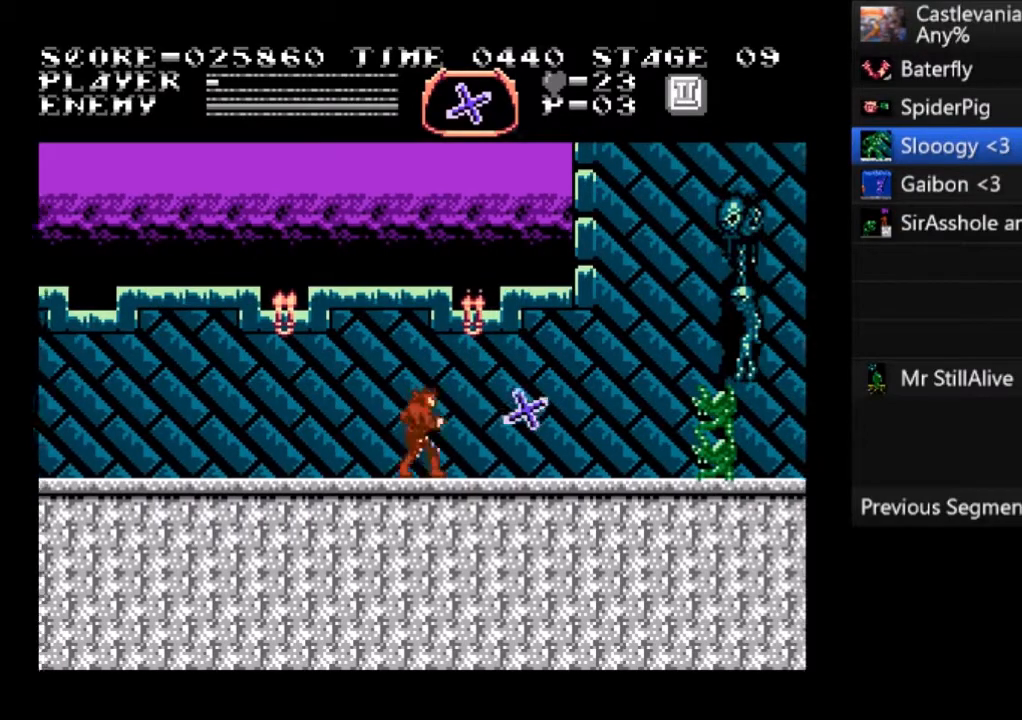
Gameplay with a controller (PlayStation layout); each line is a JSON object with the inputs held at the frame after it. "events" lists button and stick changes between this image and that frame as [ms after this image, input, new state], when the widget could be followed in between. Not read: right_stick.
{"buttons": ["SQUARE", "DPAD_UP", "DPAD_RIGHT"], "left_stick": "center", "events": [[134, "DPAD_UP", "down"], [234, "SQUARE", "down"], [367, "SQUARE", "up"], [401, "SQUARE", "down"]]}
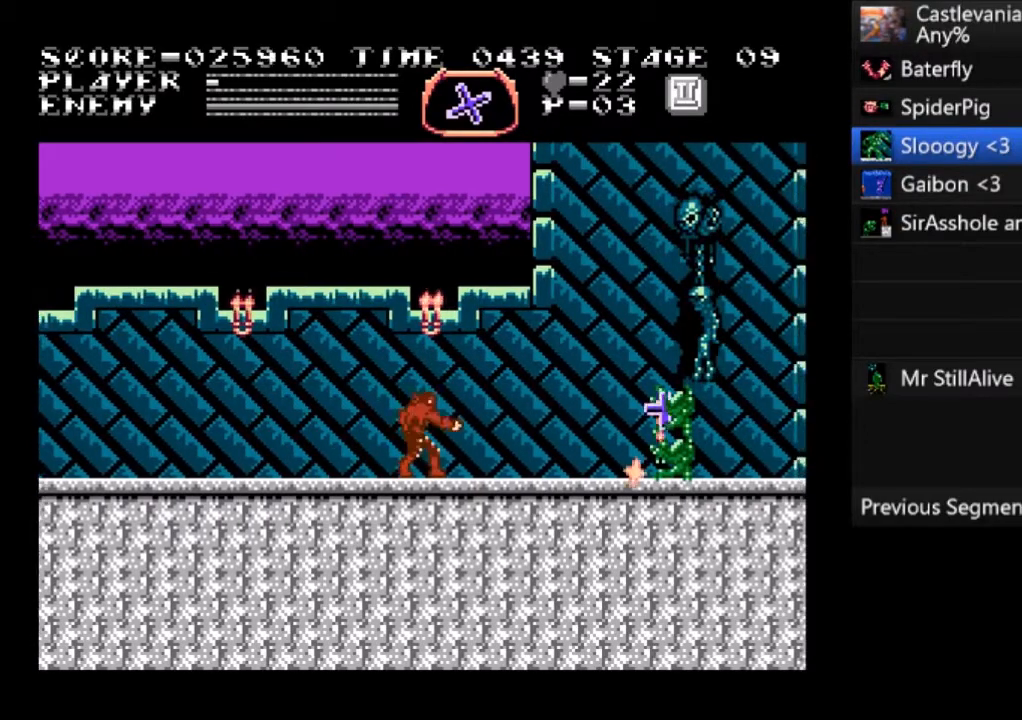
{"buttons": [], "left_stick": "center", "events": [[167, "SQUARE", "up"], [267, "DPAD_RIGHT", "up"], [267, "DPAD_UP", "up"]]}
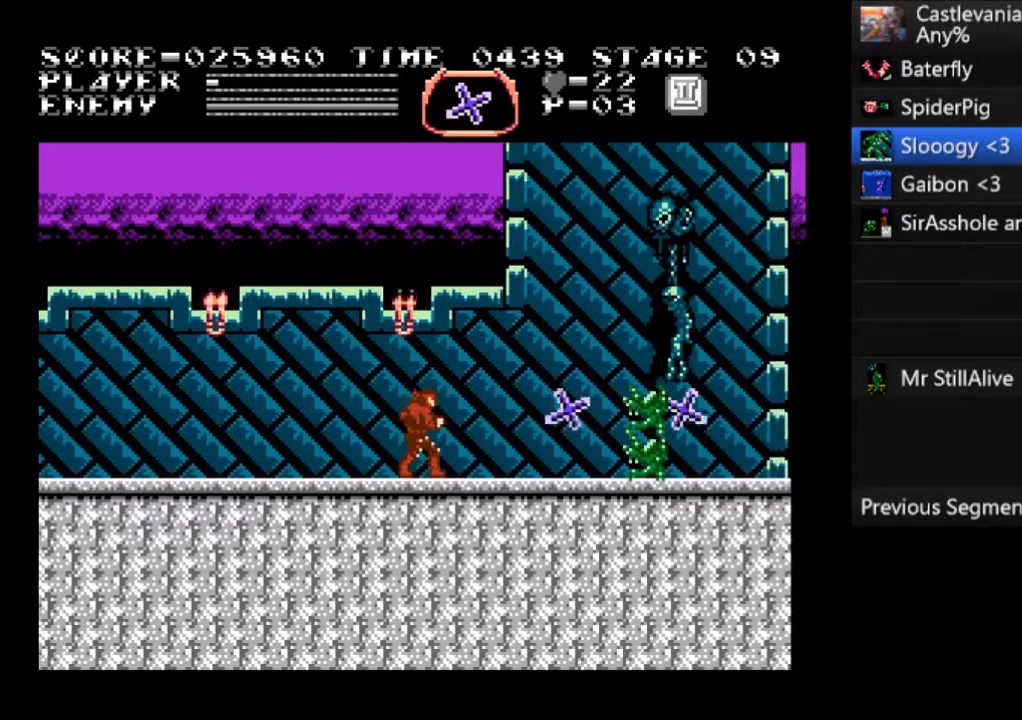
{"buttons": ["SQUARE", "DPAD_RIGHT"], "left_stick": "center", "events": [[201, "DPAD_RIGHT", "down"], [468, "SQUARE", "down"]]}
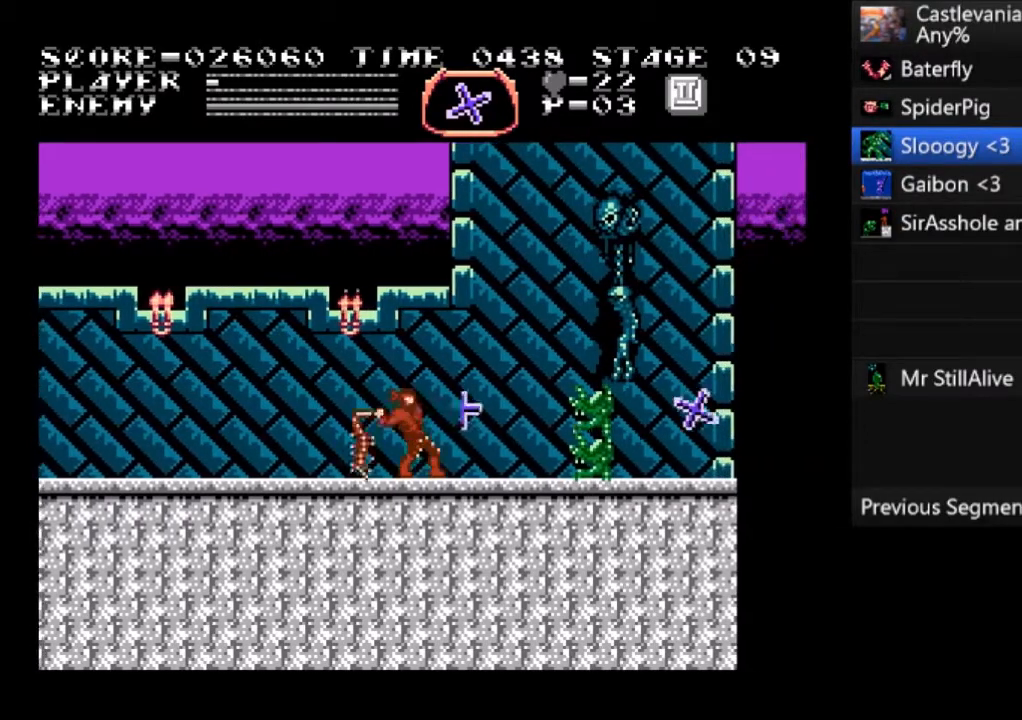
{"buttons": ["SQUARE", "DPAD_RIGHT"], "left_stick": "center", "events": [[100, "SQUARE", "up"], [467, "SQUARE", "down"]]}
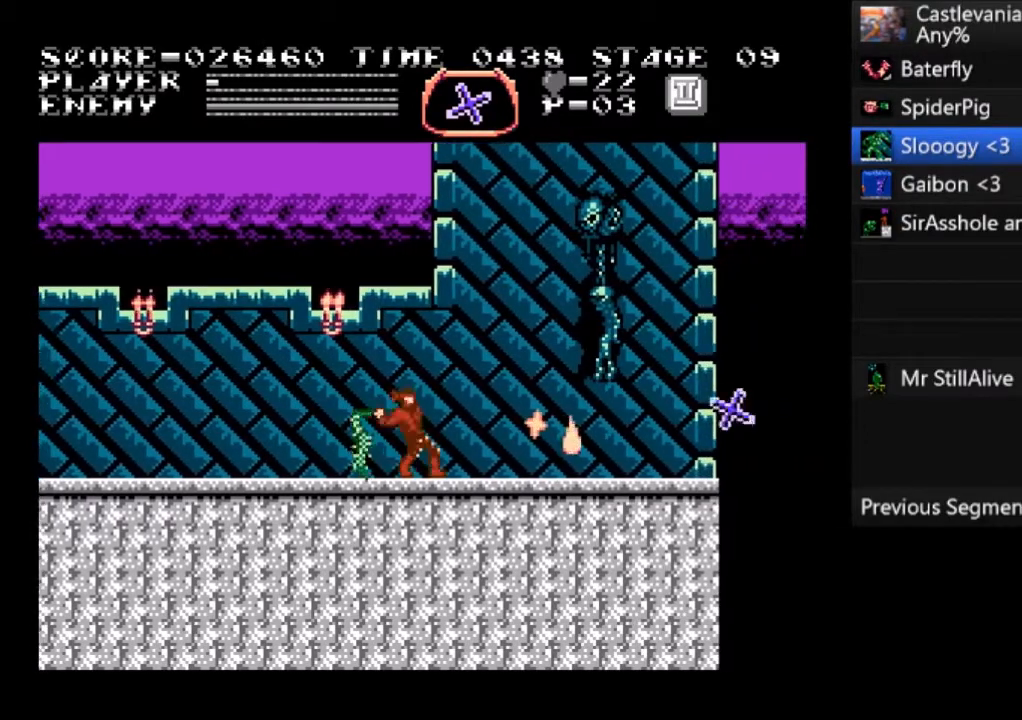
{"buttons": ["DPAD_RIGHT"], "left_stick": "center", "events": [[67, "SQUARE", "up"], [134, "SQUARE", "down"], [267, "SQUARE", "up"]]}
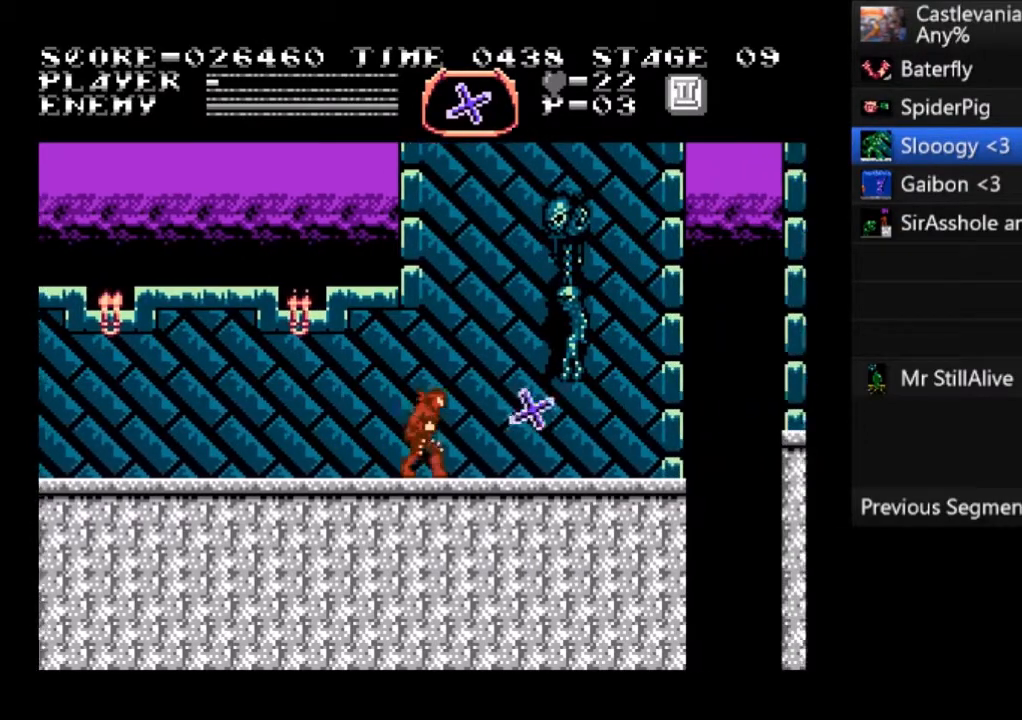
{"buttons": ["DPAD_UP", "DPAD_RIGHT"], "left_stick": "center", "events": [[167, "CROSS", "down"], [200, "DPAD_UP", "down"], [300, "CROSS", "up"]]}
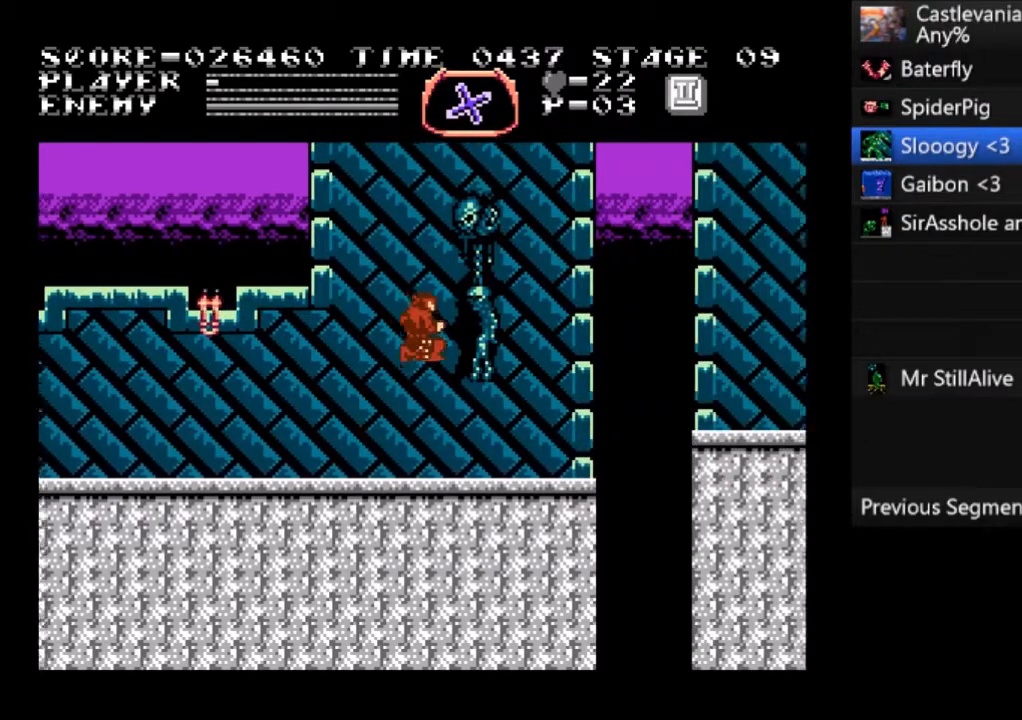
{"buttons": ["DPAD_RIGHT"], "left_stick": "center", "events": [[67, "SQUARE", "down"], [201, "SQUARE", "up"], [267, "DPAD_UP", "up"]]}
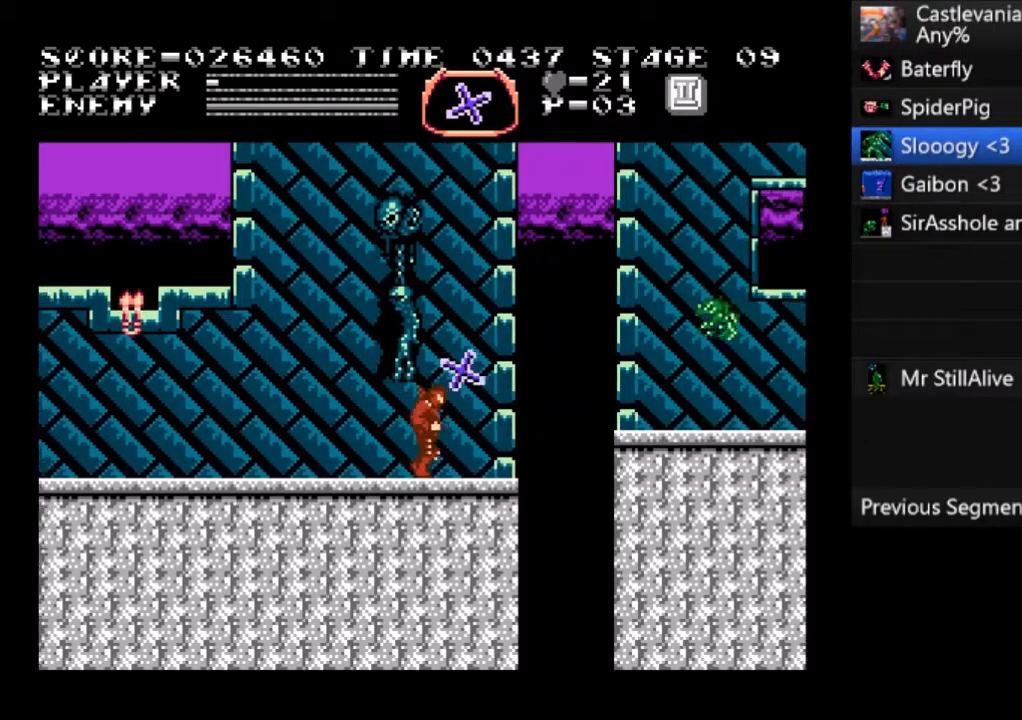
{"buttons": ["DPAD_RIGHT"], "left_stick": "center", "events": [[167, "DPAD_RIGHT", "up"], [500, "DPAD_RIGHT", "down"]]}
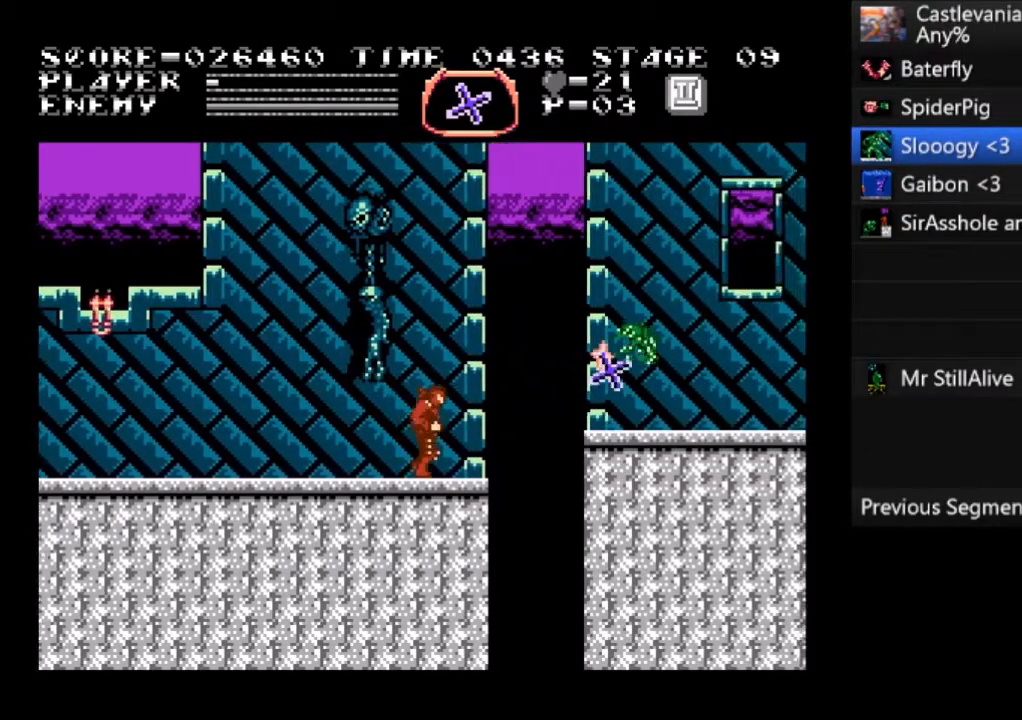
{"buttons": [], "left_stick": "center", "events": [[101, "DPAD_RIGHT", "up"], [201, "CROSS", "down"], [334, "CROSS", "up"]]}
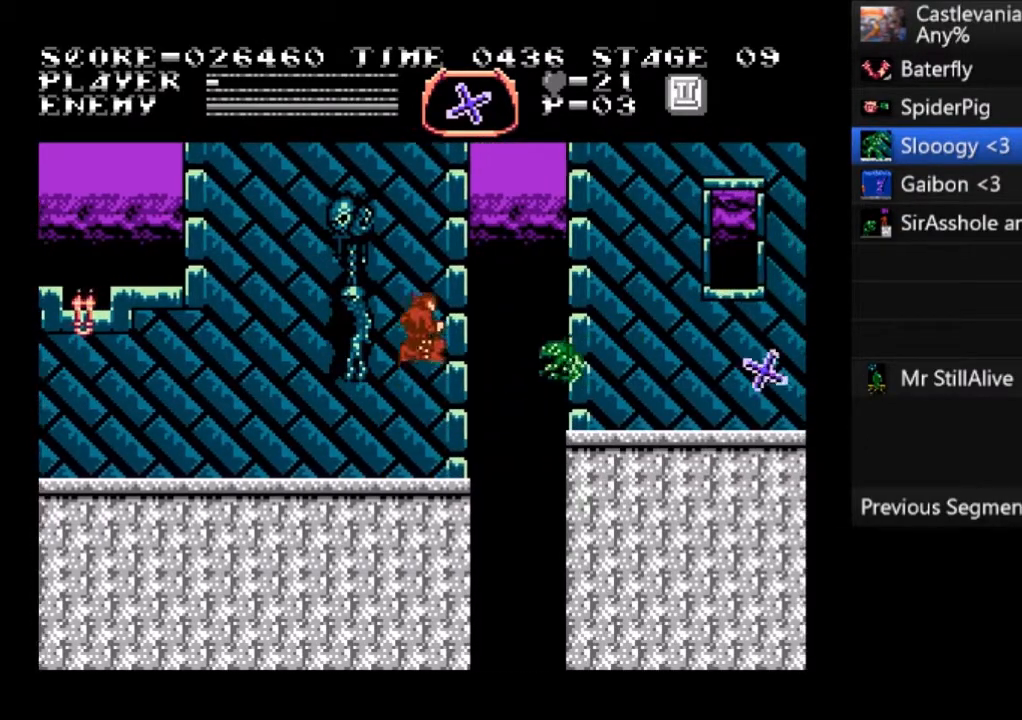
{"buttons": [], "left_stick": "center", "events": [[33, "SQUARE", "down"], [200, "SQUARE", "up"]]}
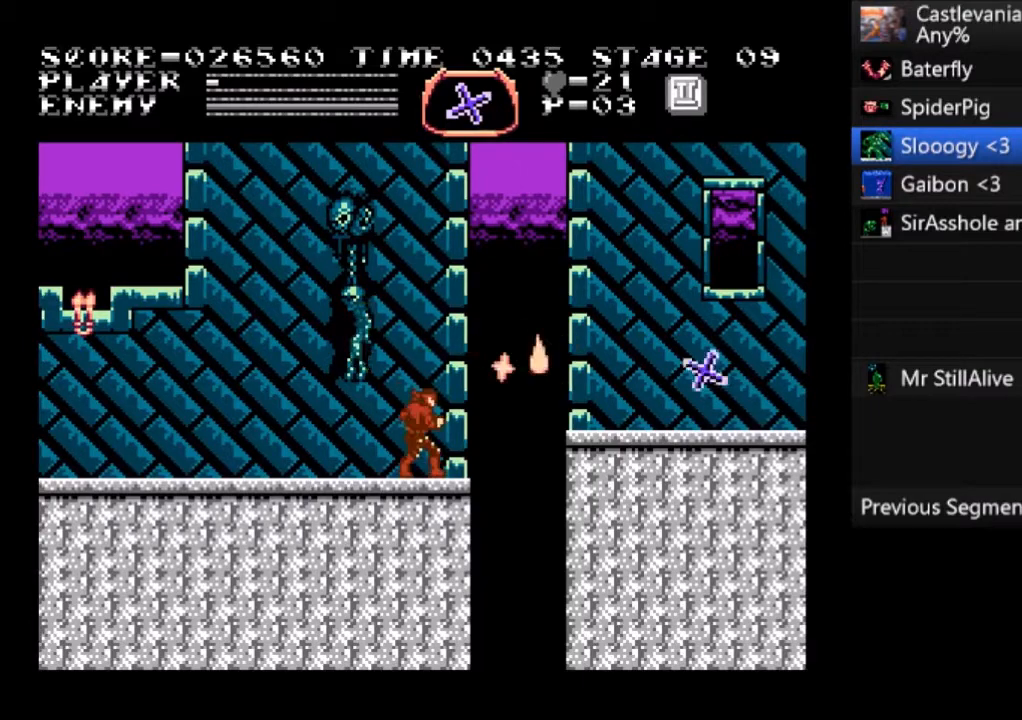
{"buttons": ["CROSS", "DPAD_RIGHT"], "left_stick": "center", "events": [[201, "DPAD_RIGHT", "down"], [434, "CROSS", "down"]]}
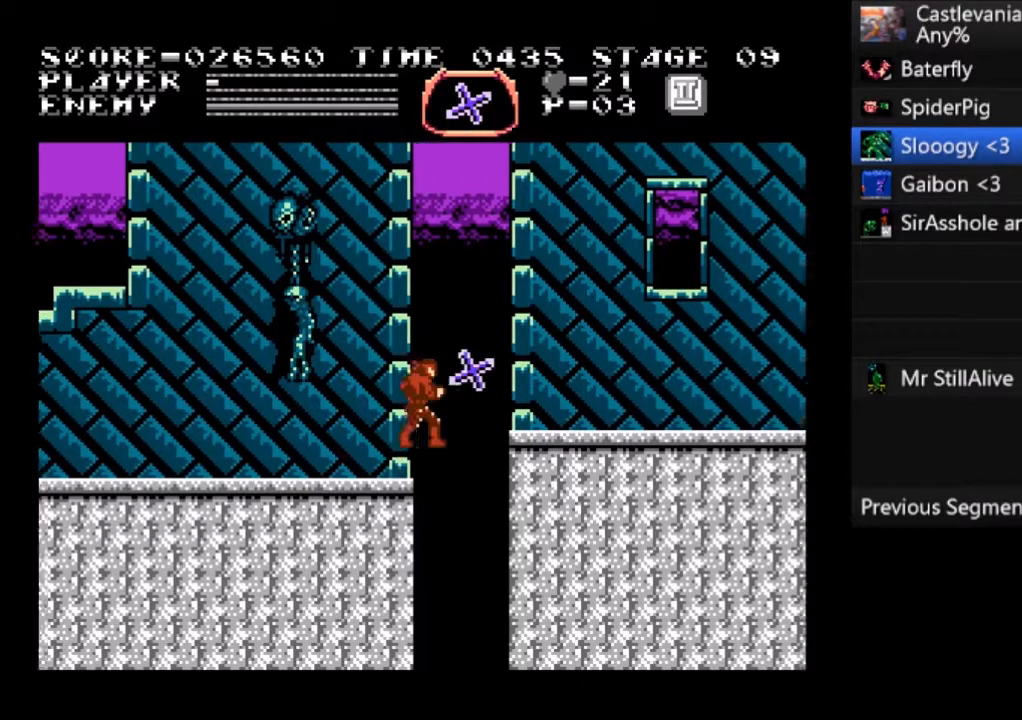
{"buttons": ["DPAD_RIGHT"], "left_stick": "center", "events": [[200, "CROSS", "up"]]}
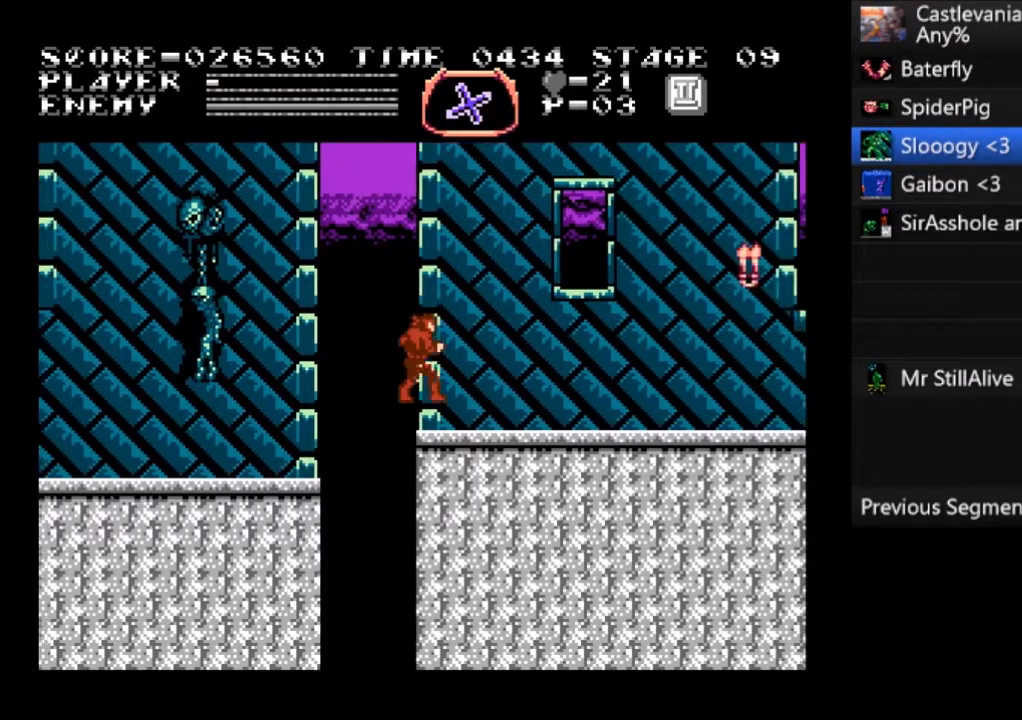
{"buttons": ["DPAD_UP", "DPAD_RIGHT"], "left_stick": "center", "events": [[101, "DPAD_UP", "down"], [201, "CROSS", "down"], [234, "SQUARE", "down"], [501, "CROSS", "up"], [501, "SQUARE", "up"]]}
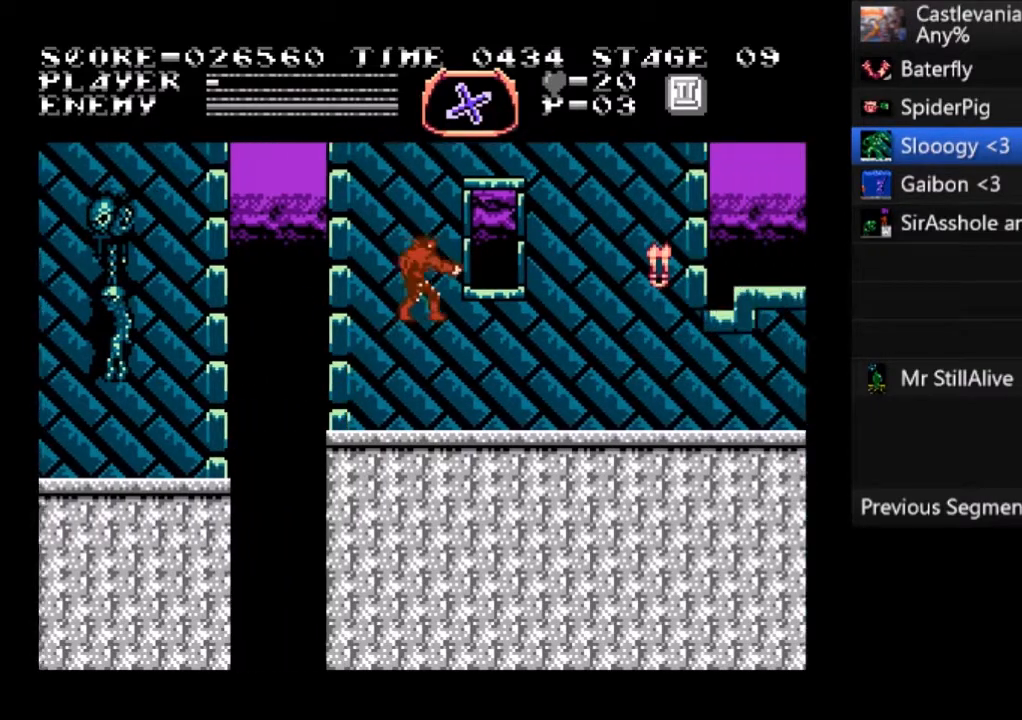
{"buttons": ["DPAD_RIGHT"], "left_stick": "center", "events": [[33, "DPAD_UP", "up"]]}
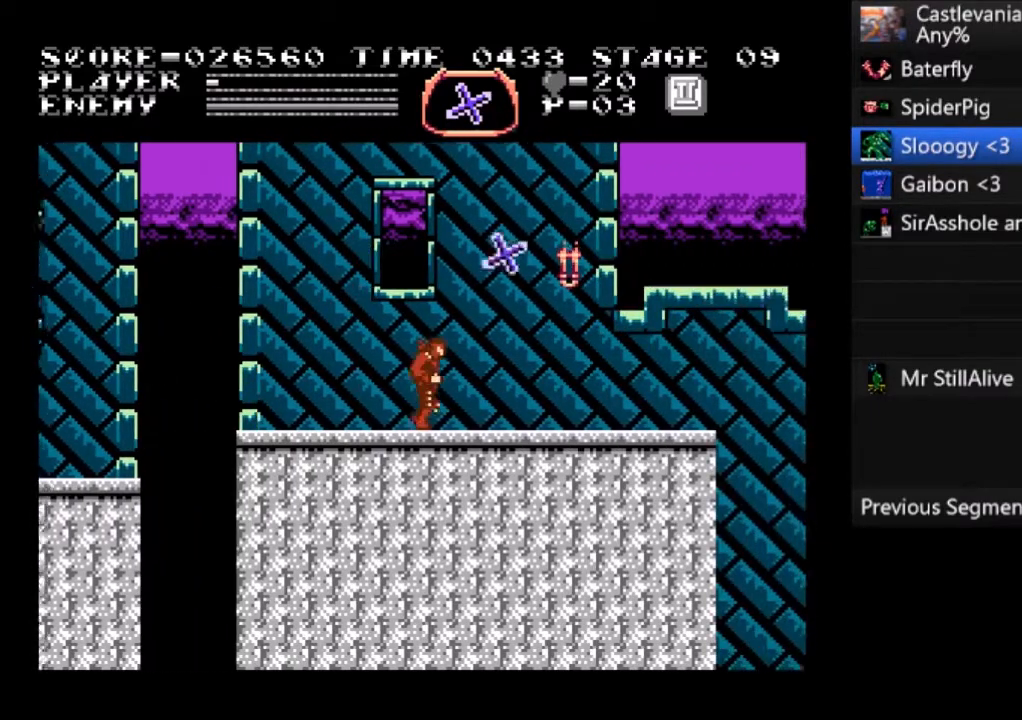
{"buttons": ["DPAD_RIGHT"], "left_stick": "center", "events": []}
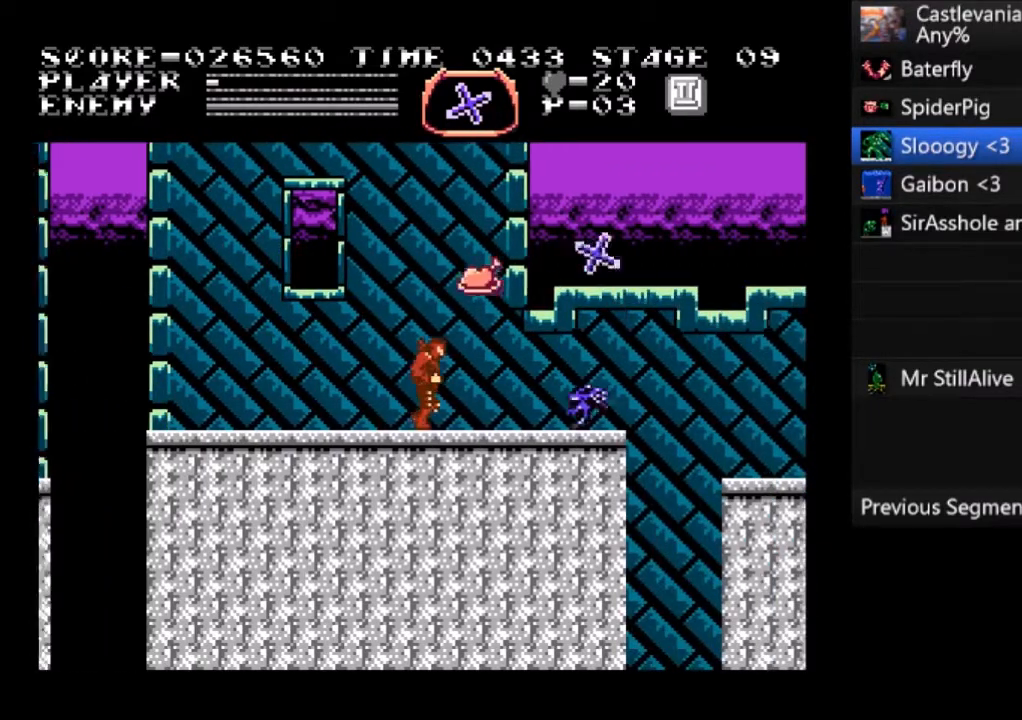
{"buttons": ["DPAD_RIGHT"], "left_stick": "center", "events": [[167, "CROSS", "down"], [334, "CROSS", "up"]]}
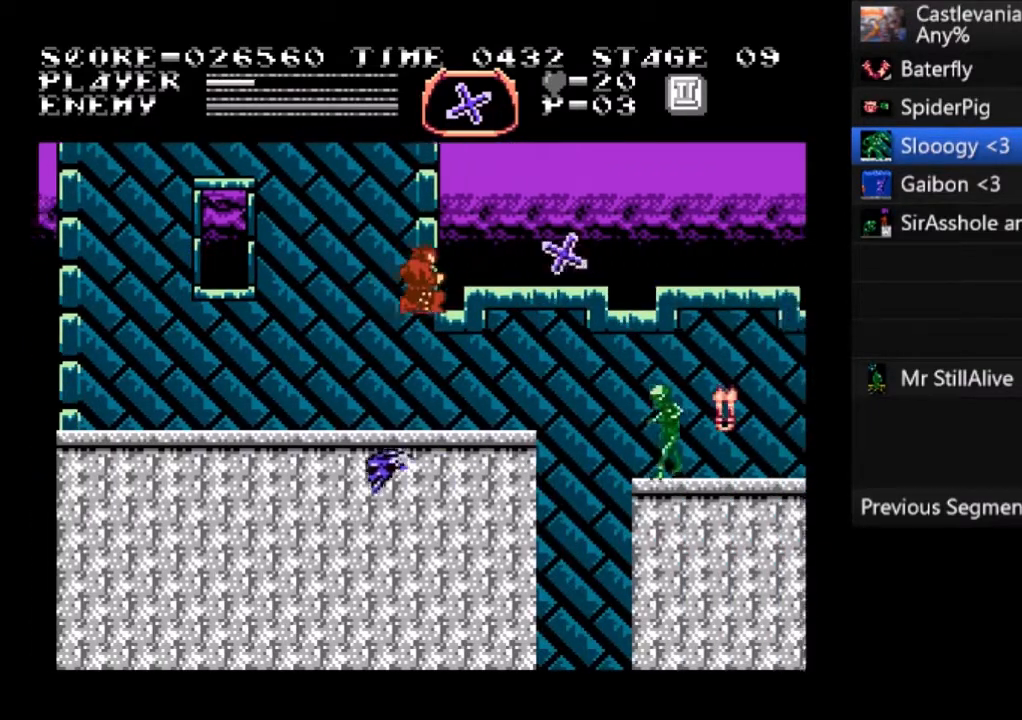
{"buttons": [], "left_stick": "center", "events": [[101, "SQUARE", "down"], [301, "SQUARE", "up"], [501, "DPAD_RIGHT", "up"]]}
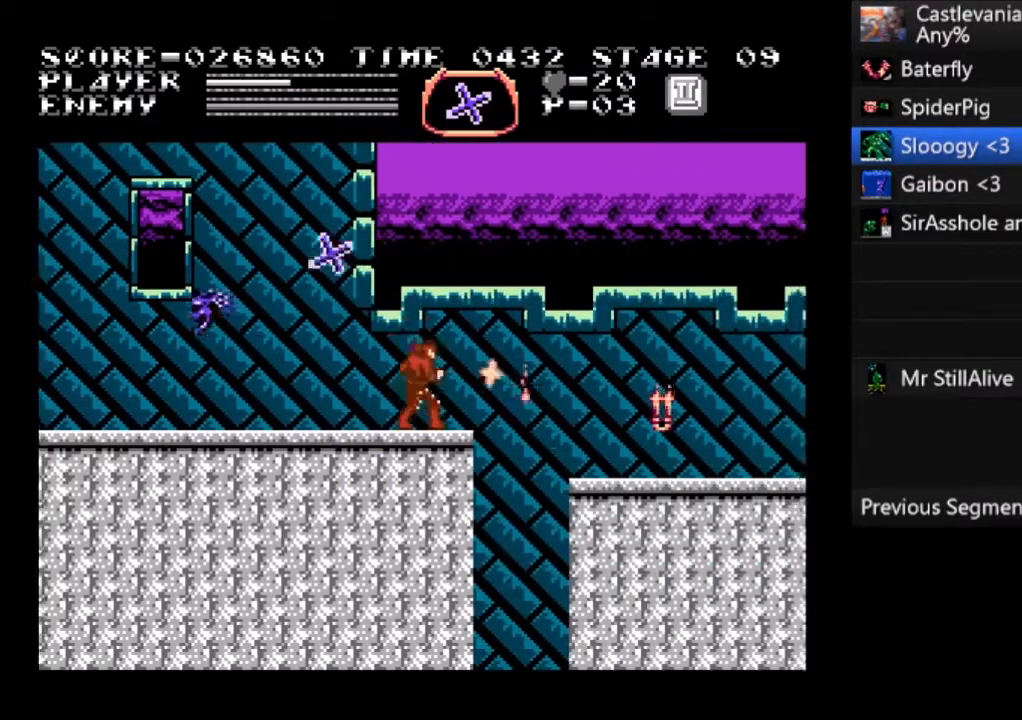
{"buttons": ["DPAD_UP", "DPAD_RIGHT"], "left_stick": "center", "events": [[67, "DPAD_RIGHT", "down"], [300, "CROSS", "down"], [400, "DPAD_UP", "down"], [500, "CROSS", "up"]]}
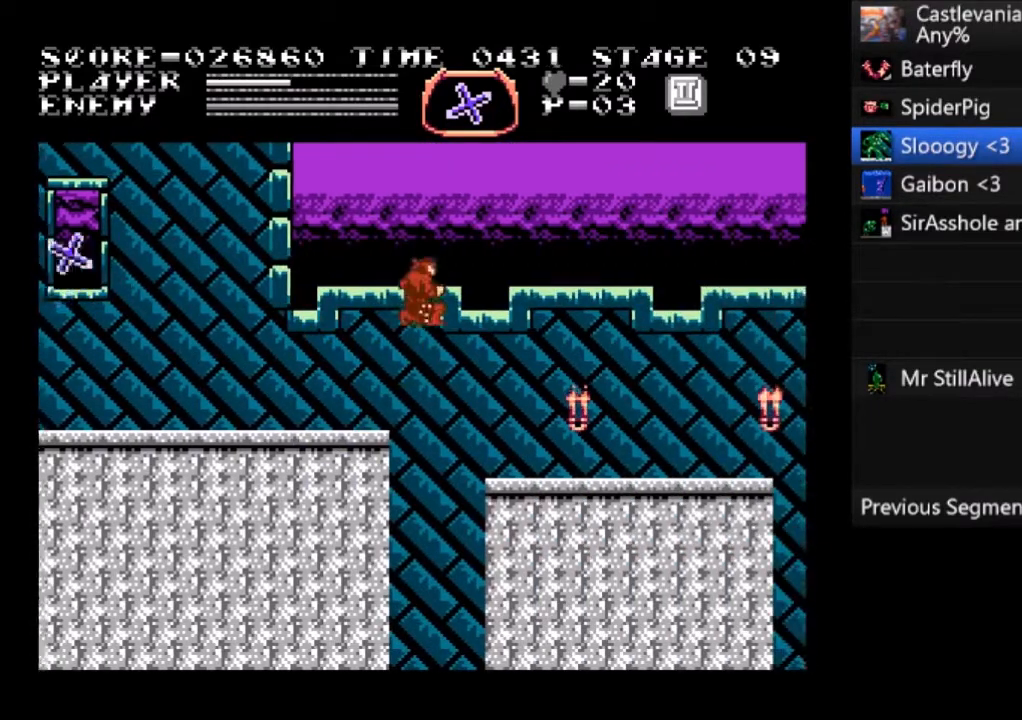
{"buttons": ["DPAD_RIGHT"], "left_stick": "center", "events": [[201, "SQUARE", "down"], [434, "SQUARE", "up"], [468, "DPAD_UP", "up"]]}
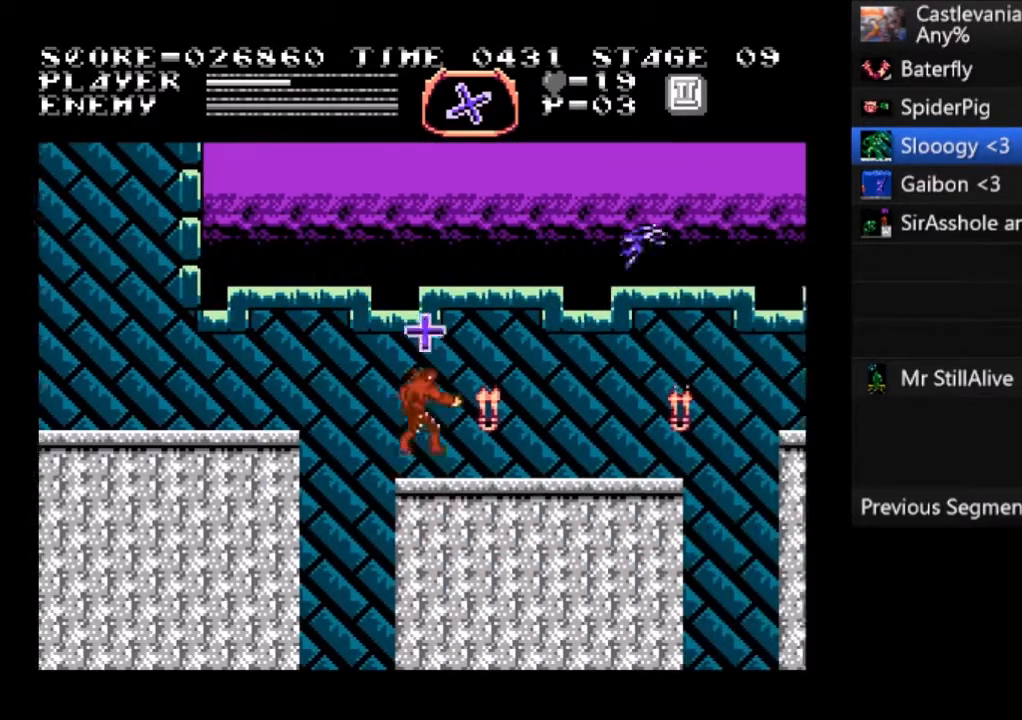
{"buttons": ["DPAD_RIGHT"], "left_stick": "center", "events": []}
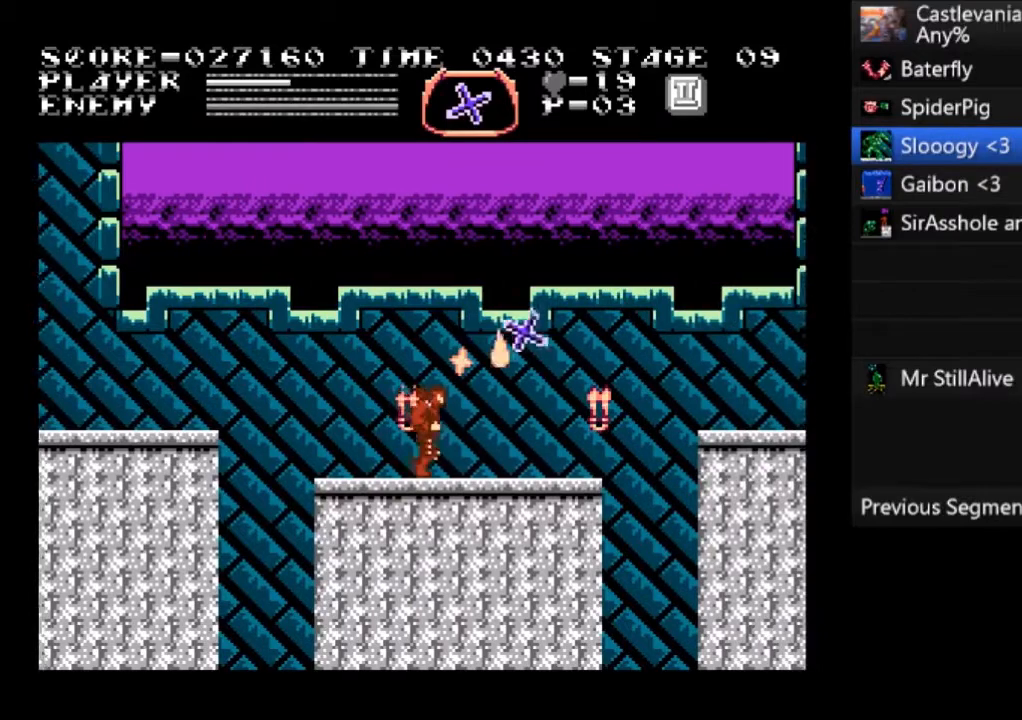
{"buttons": ["DPAD_RIGHT"], "left_stick": "center", "events": []}
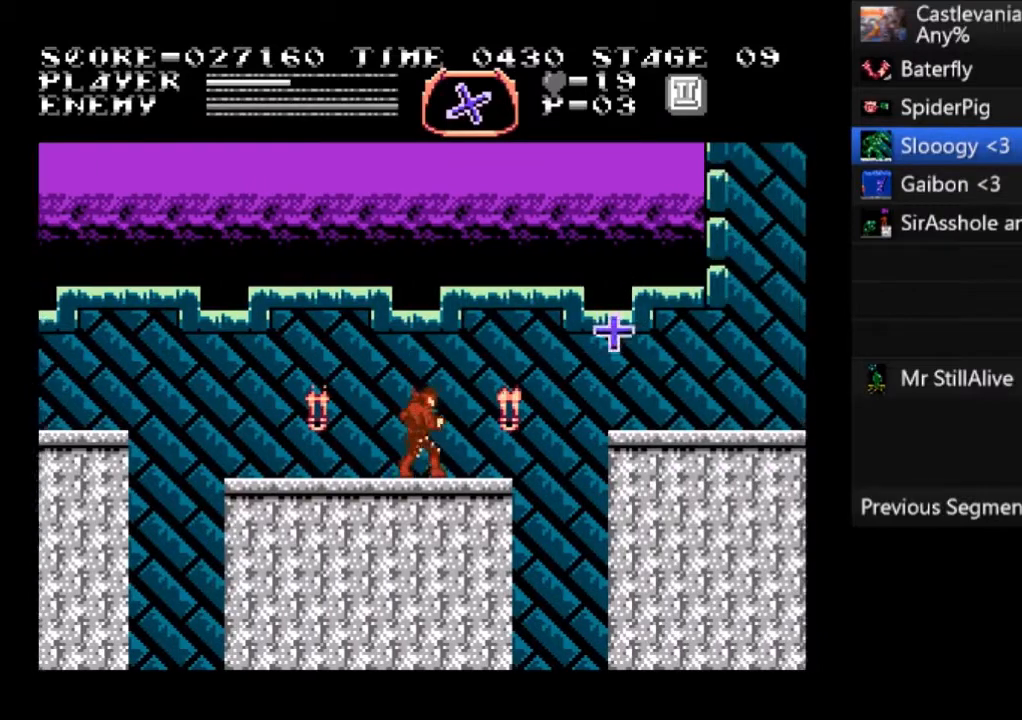
{"buttons": ["DPAD_RIGHT"], "left_stick": "center", "events": []}
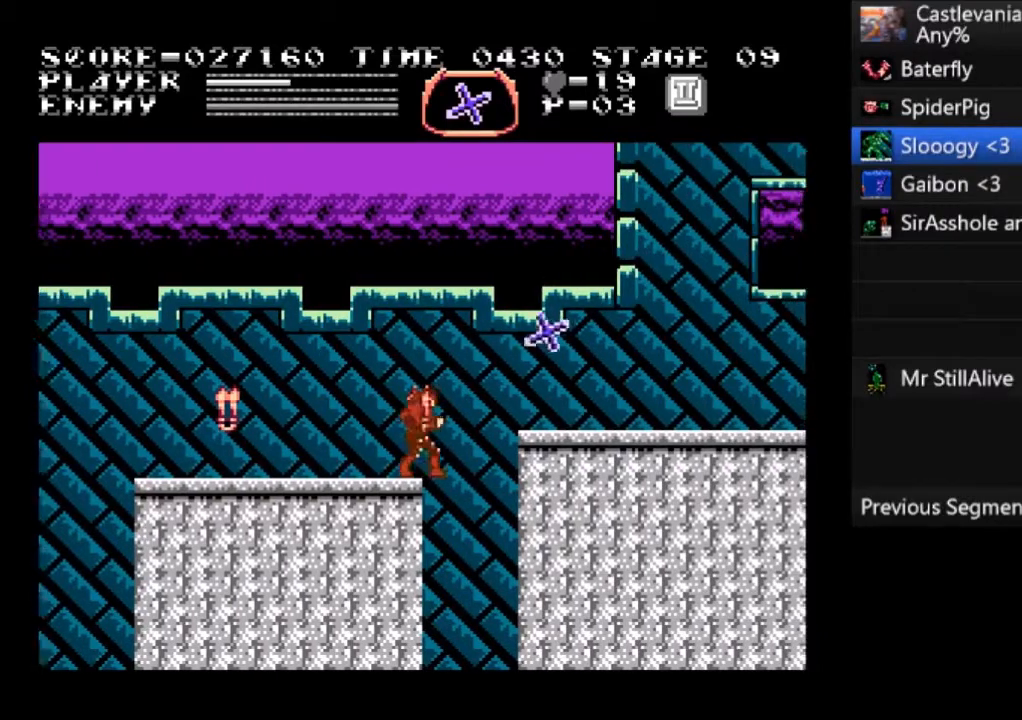
{"buttons": ["DPAD_RIGHT"], "left_stick": "center", "events": [[34, "CROSS", "down"], [101, "SQUARE", "down"], [368, "CROSS", "up"], [368, "SQUARE", "up"]]}
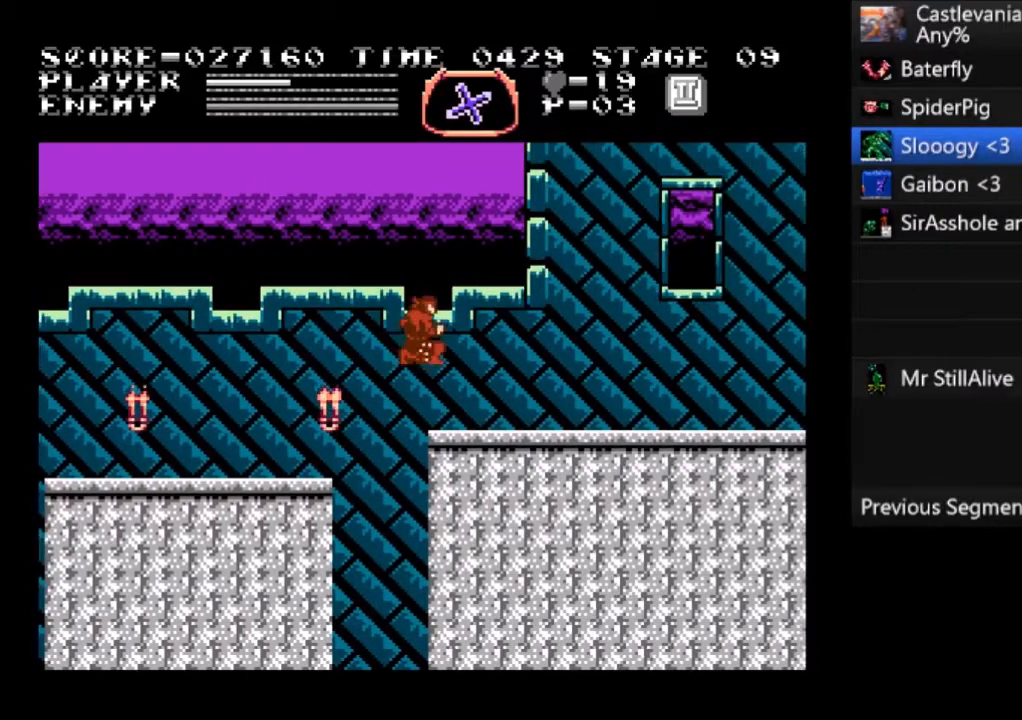
{"buttons": ["CROSS", "DPAD_UP", "DPAD_RIGHT"], "left_stick": "center", "events": [[367, "CROSS", "down"], [367, "DPAD_UP", "down"]]}
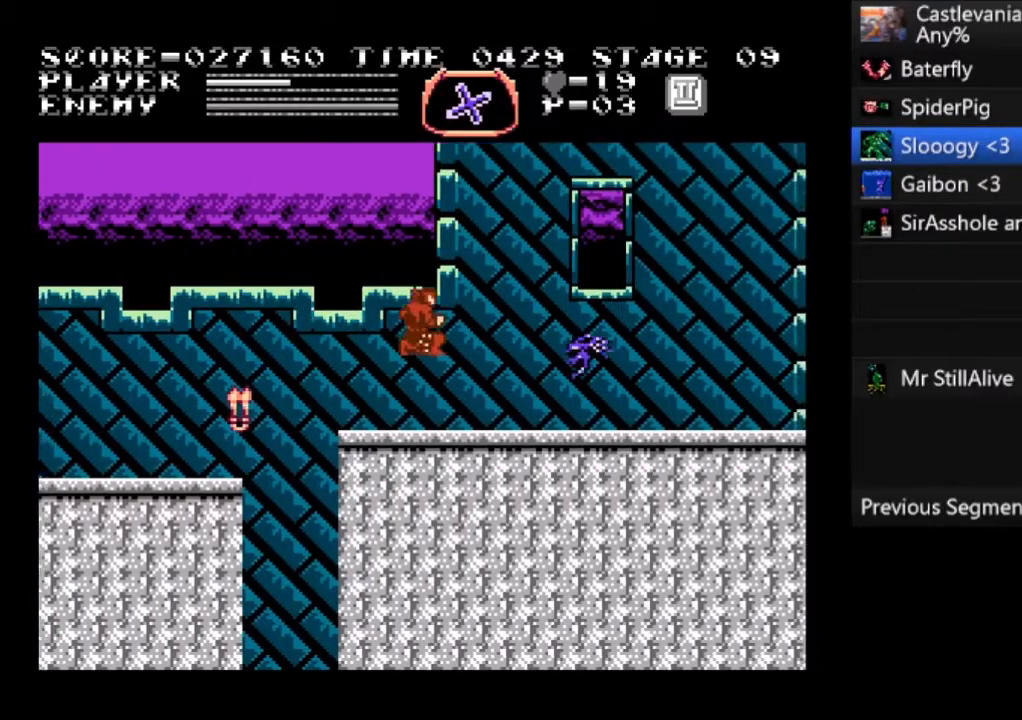
{"buttons": ["DPAD_RIGHT"], "left_stick": "center", "events": [[34, "CROSS", "up"], [201, "SQUARE", "down"], [401, "SQUARE", "up"], [434, "DPAD_UP", "up"]]}
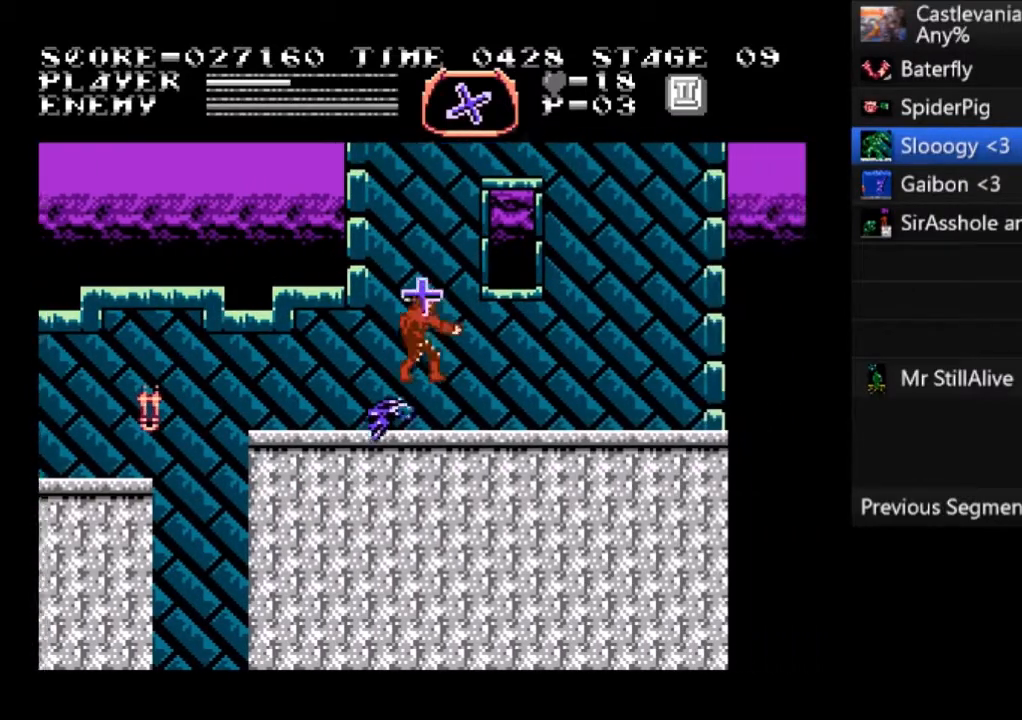
{"buttons": ["DPAD_UP", "DPAD_RIGHT"], "left_stick": "center", "events": [[334, "CROSS", "down"], [334, "DPAD_UP", "down"], [467, "CROSS", "up"]]}
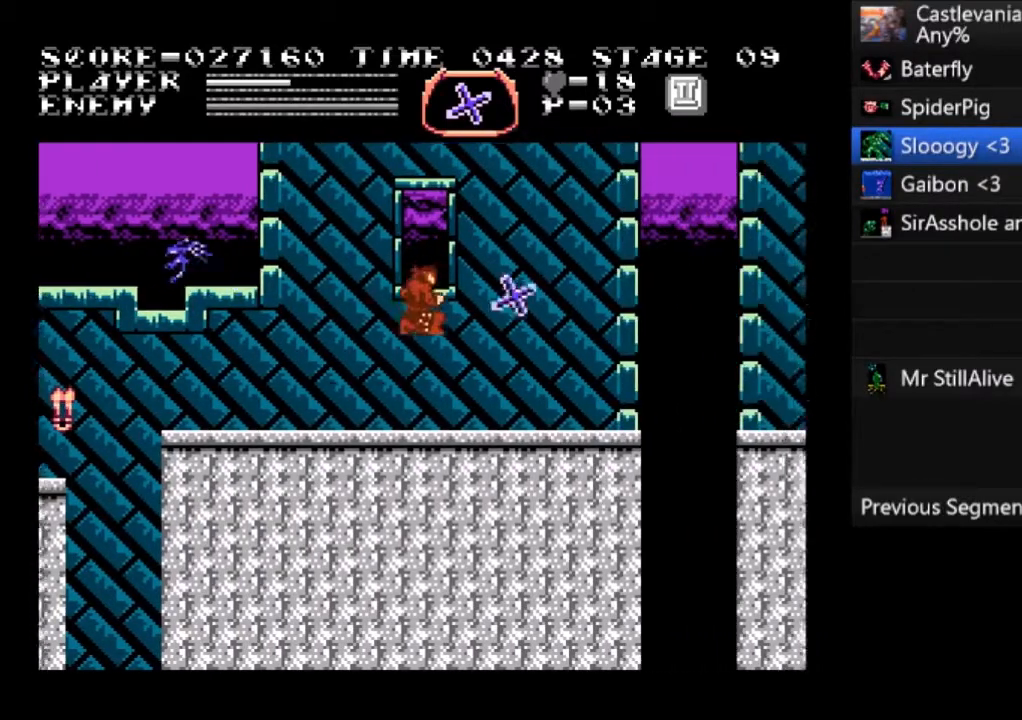
{"buttons": ["DPAD_RIGHT"], "left_stick": "center", "events": [[201, "SQUARE", "down"], [401, "SQUARE", "up"], [468, "DPAD_UP", "up"]]}
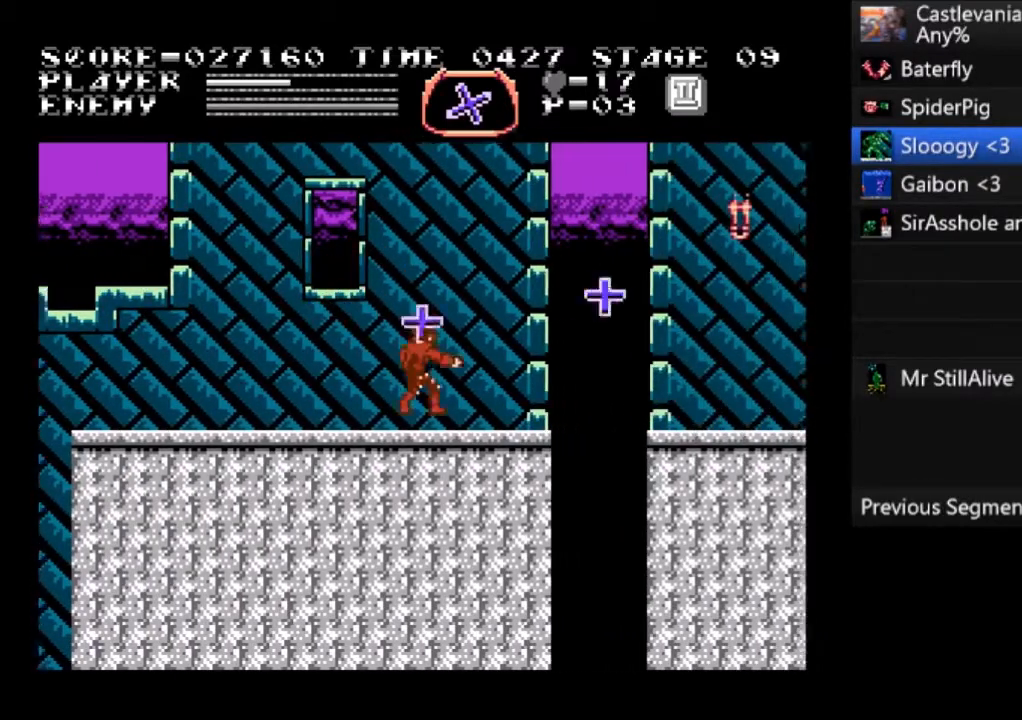
{"buttons": ["DPAD_RIGHT"], "left_stick": "center", "events": []}
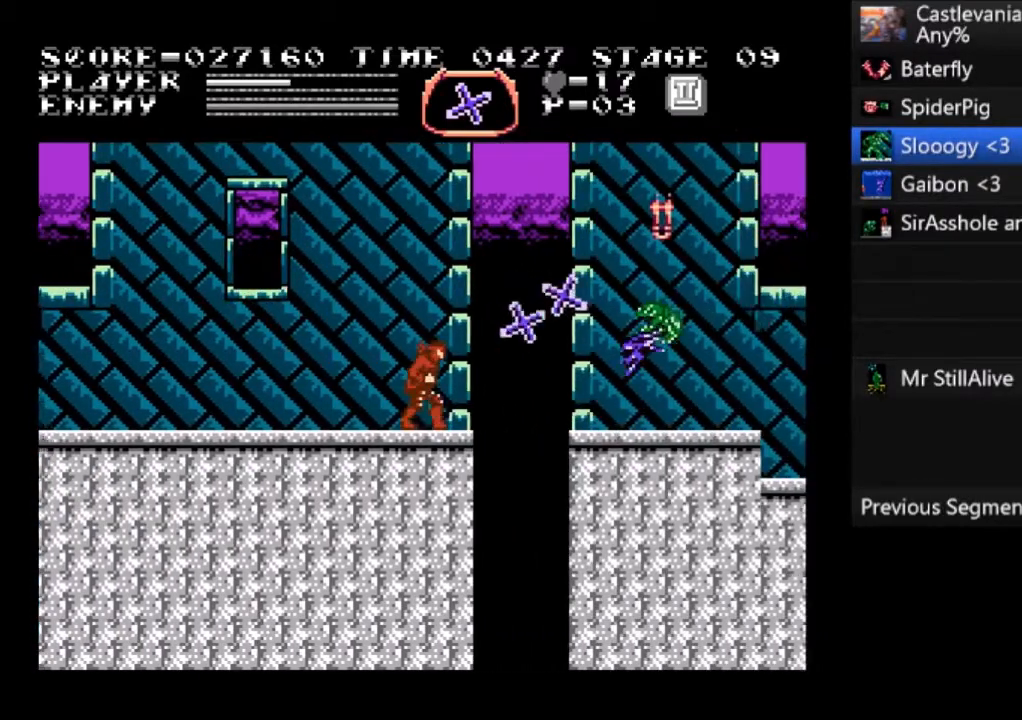
{"buttons": ["CROSS", "SQUARE", "DPAD_RIGHT"], "left_stick": "center", "events": [[301, "CROSS", "down"], [334, "SQUARE", "down"]]}
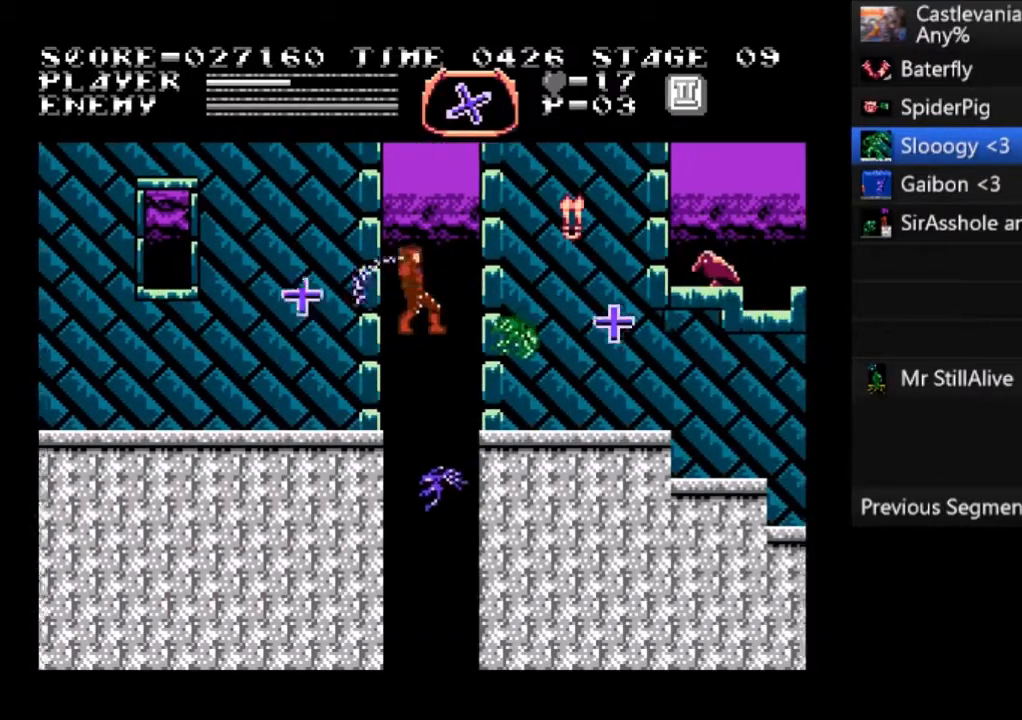
{"buttons": ["DPAD_RIGHT"], "left_stick": "center", "events": [[167, "CROSS", "up"], [234, "SQUARE", "up"]]}